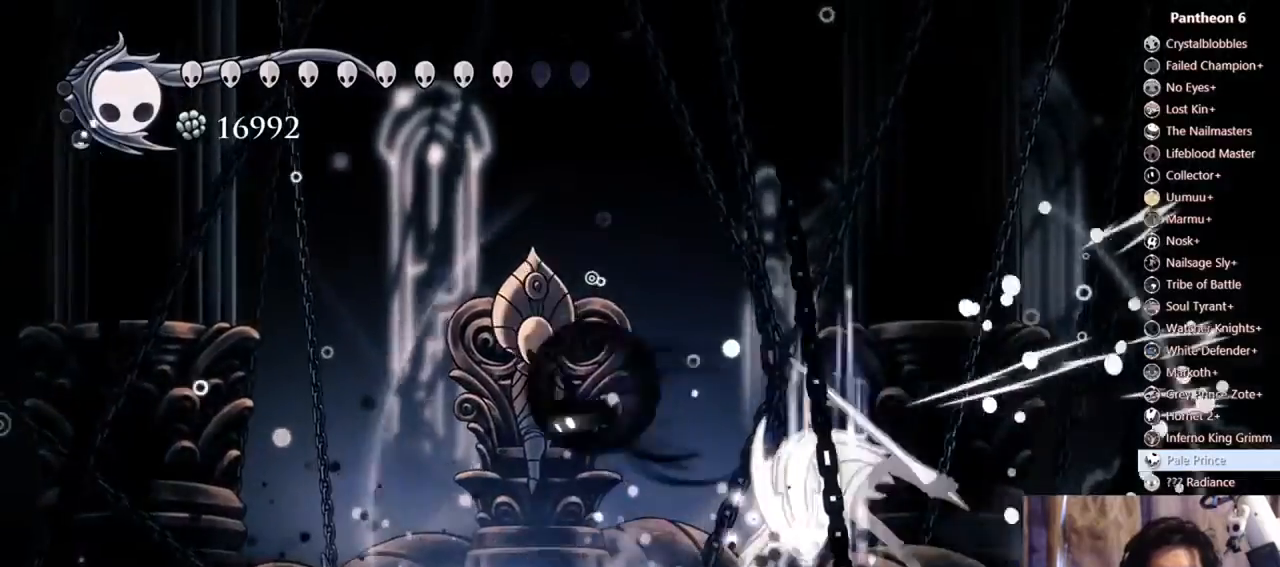
Gameplay with a controller (Xbox layout); each line is a JSON object with the inputs held at the frame after it (dt_ms = milliseconds from this image to that frame). "events" lists button and stick changes between this image and that frame as [ms after this image, input, new state], when the widget could be followed in between. Not read: L3 R3 SHARE.
{"dt_ms": 1000, "buttons": ["R2", "DPAD_RIGHT"], "left_stick": "center", "right_stick": "center", "events": [[33, "R2", "down"], [133, "X", "up"], [167, "A", "up"], [233, "R2", "up"], [433, "DPAD_LEFT", "up"], [433, "DPAD_RIGHT", "down"], [533, "DPAD_RIGHT", "up"], [800, "DPAD_RIGHT", "down"], [833, "R2", "down"]]}
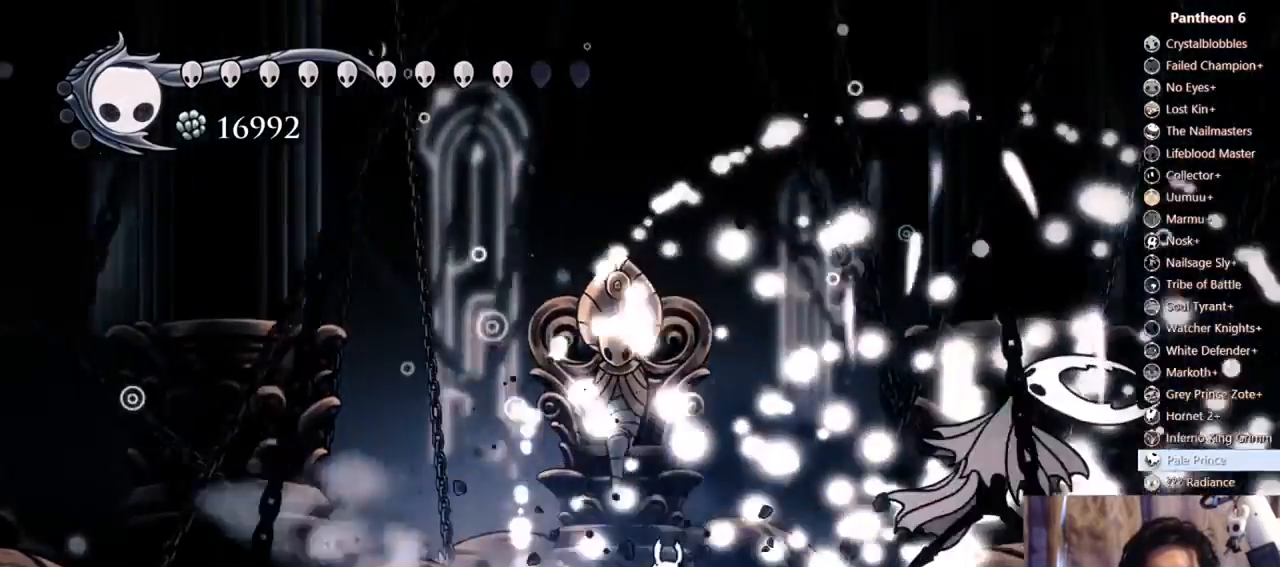
{"dt_ms": 500, "buttons": ["X"], "left_stick": "center", "right_stick": "center"}
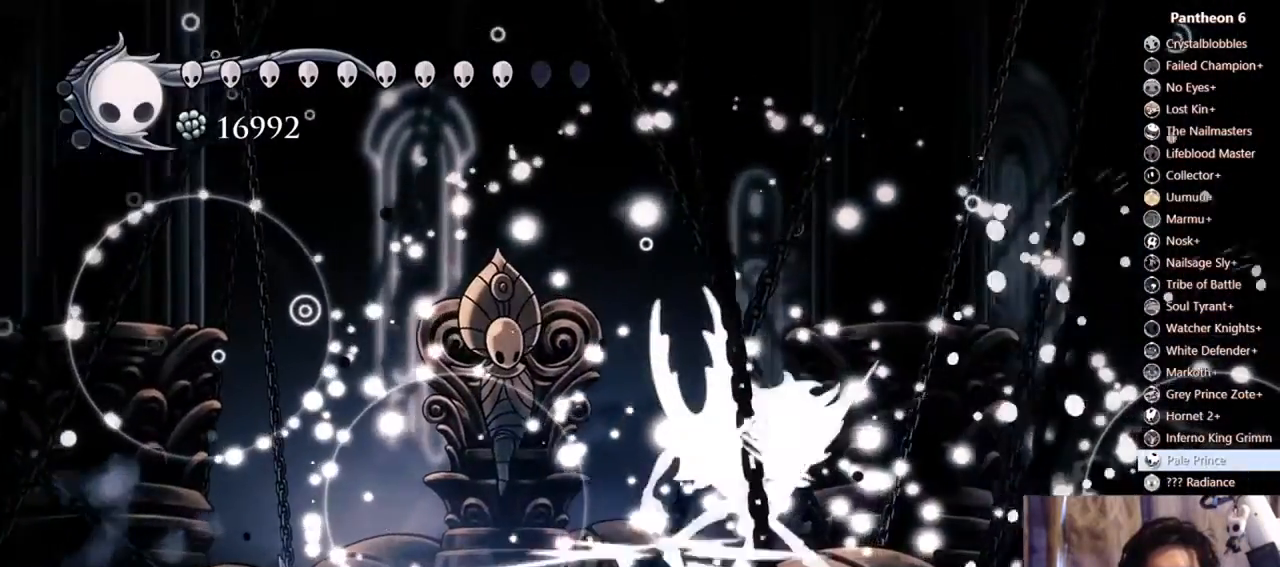
{"dt_ms": 1000, "buttons": [], "left_stick": "center", "right_stick": "center"}
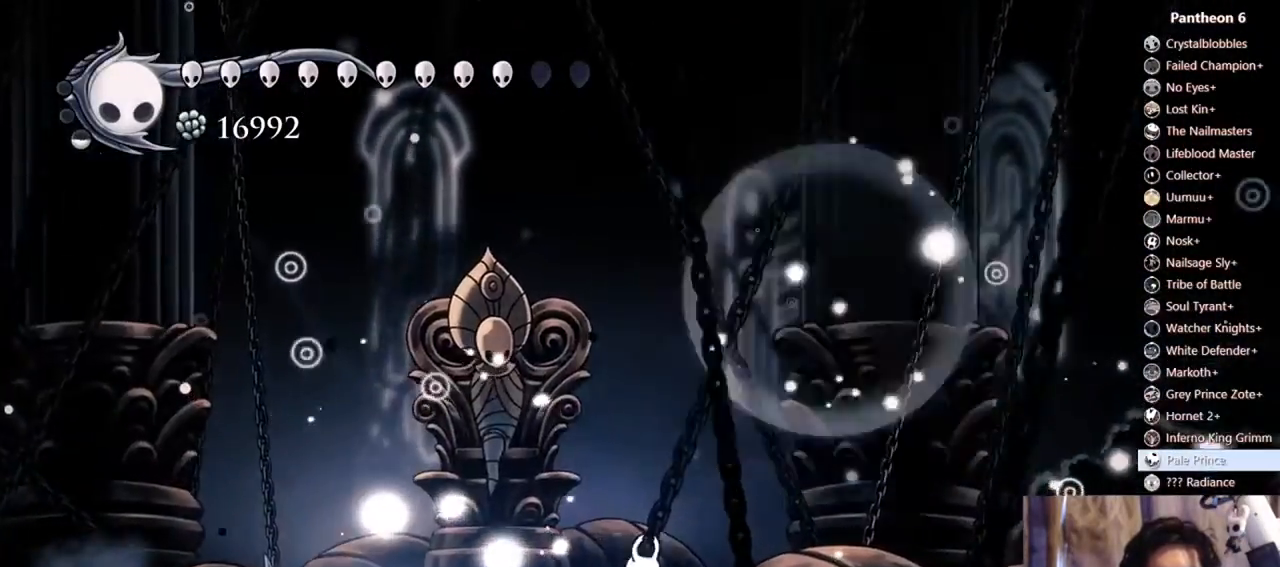
{"dt_ms": 500, "buttons": ["A", "DPAD_LEFT"], "left_stick": "center", "right_stick": "center"}
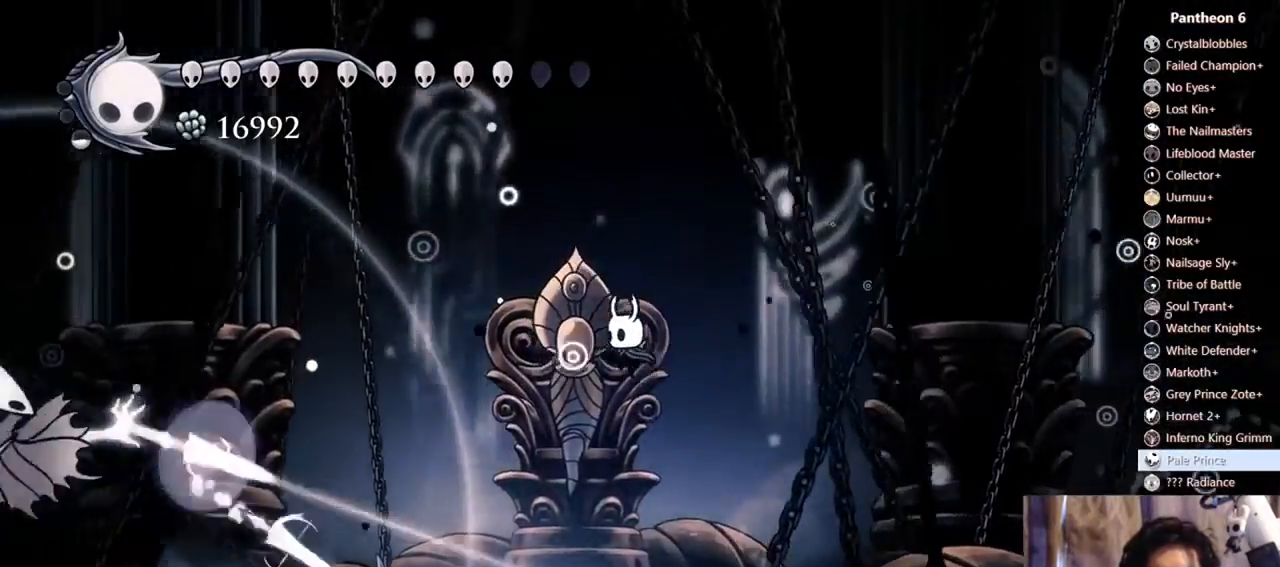
{"dt_ms": 1000, "buttons": ["X", "DPAD_RIGHT"], "left_stick": "center", "right_stick": "center"}
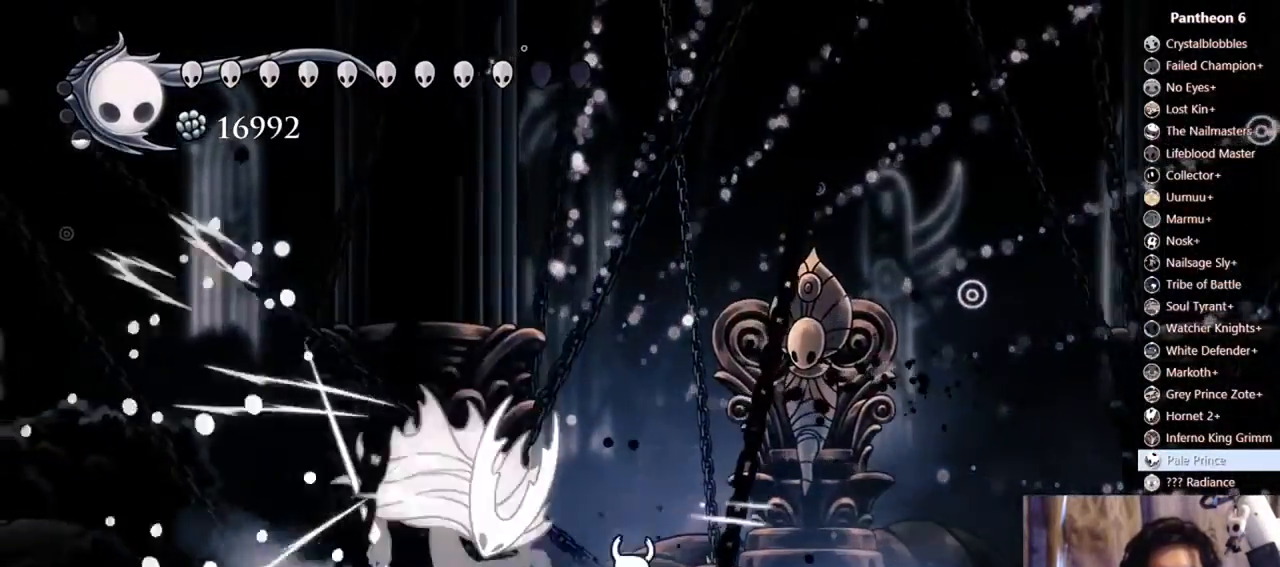
{"dt_ms": 500, "buttons": ["A", "DPAD_RIGHT"], "left_stick": "center", "right_stick": "center", "events": [[33, "X", "up"], [267, "A", "down"]]}
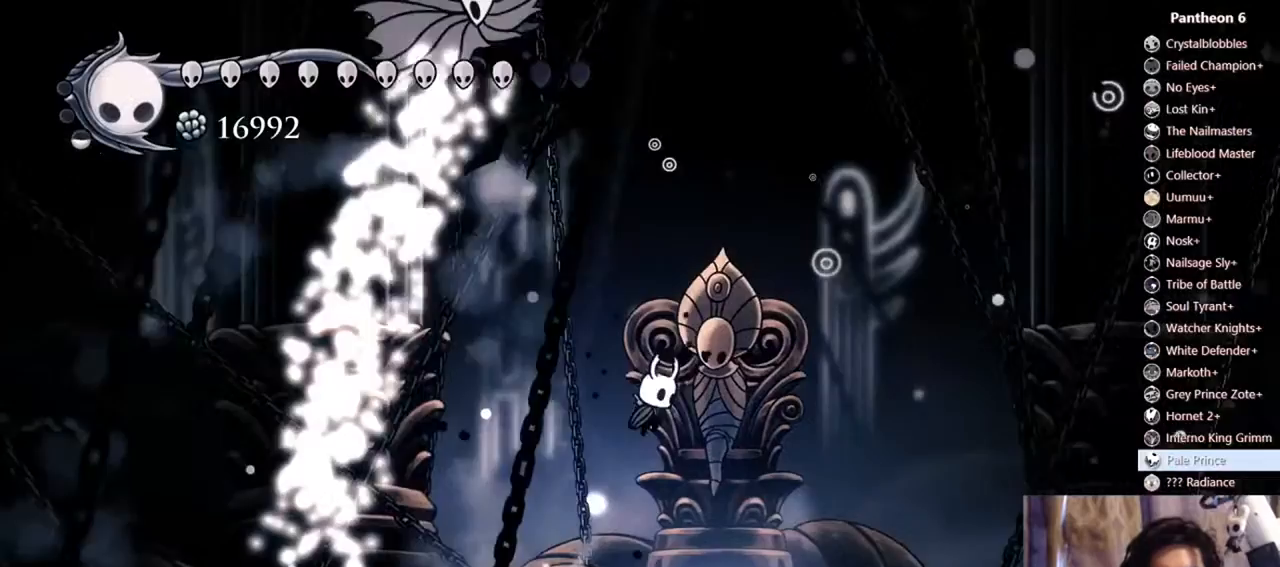
{"dt_ms": 500, "buttons": ["X"], "left_stick": "center", "right_stick": "center", "events": [[33, "A", "up"], [100, "DPAD_RIGHT", "up"], [133, "DPAD_LEFT", "down"], [167, "X", "down"], [200, "DPAD_LEFT", "up"], [367, "X", "up"], [467, "X", "down"]]}
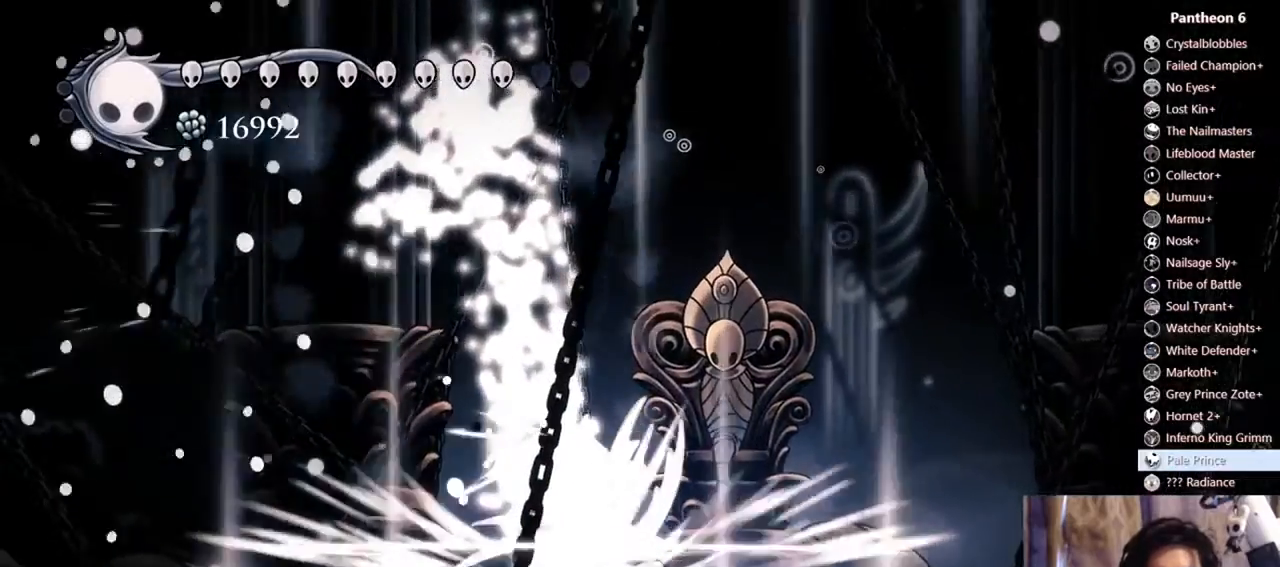
{"dt_ms": 500, "buttons": ["X"], "left_stick": "center", "right_stick": "center", "events": [[167, "DPAD_RIGHT", "down"], [167, "X", "up"], [300, "DPAD_RIGHT", "up"], [333, "DPAD_LEFT", "down"], [467, "DPAD_LEFT", "up"], [467, "X", "down"]]}
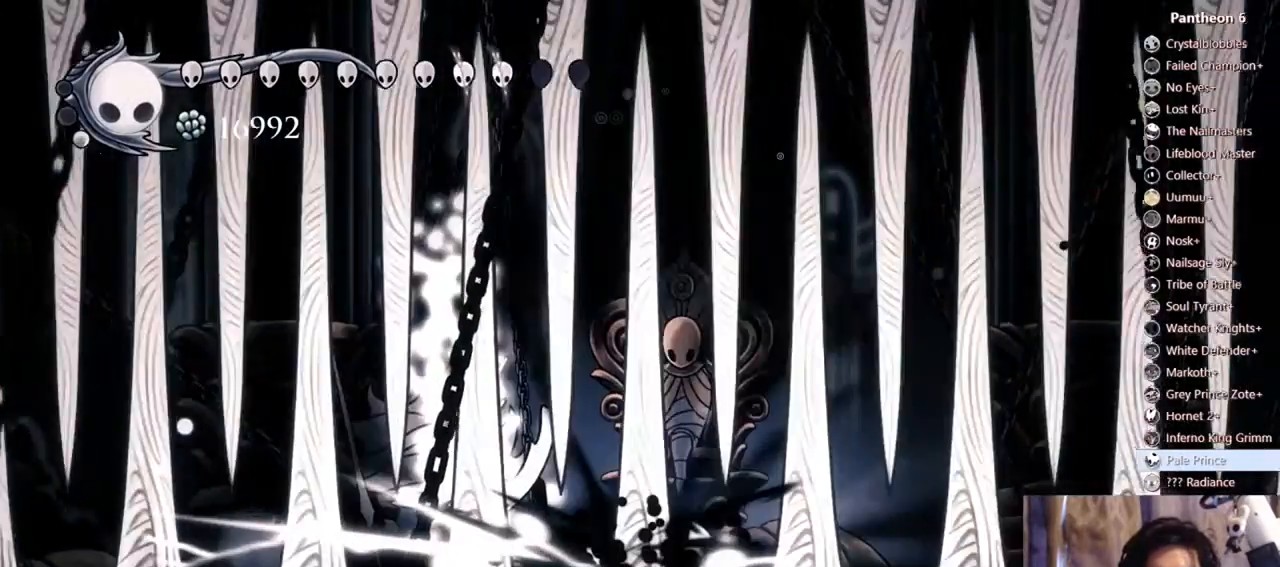
{"dt_ms": 500, "buttons": ["DPAD_UP"], "left_stick": "center", "right_stick": "center"}
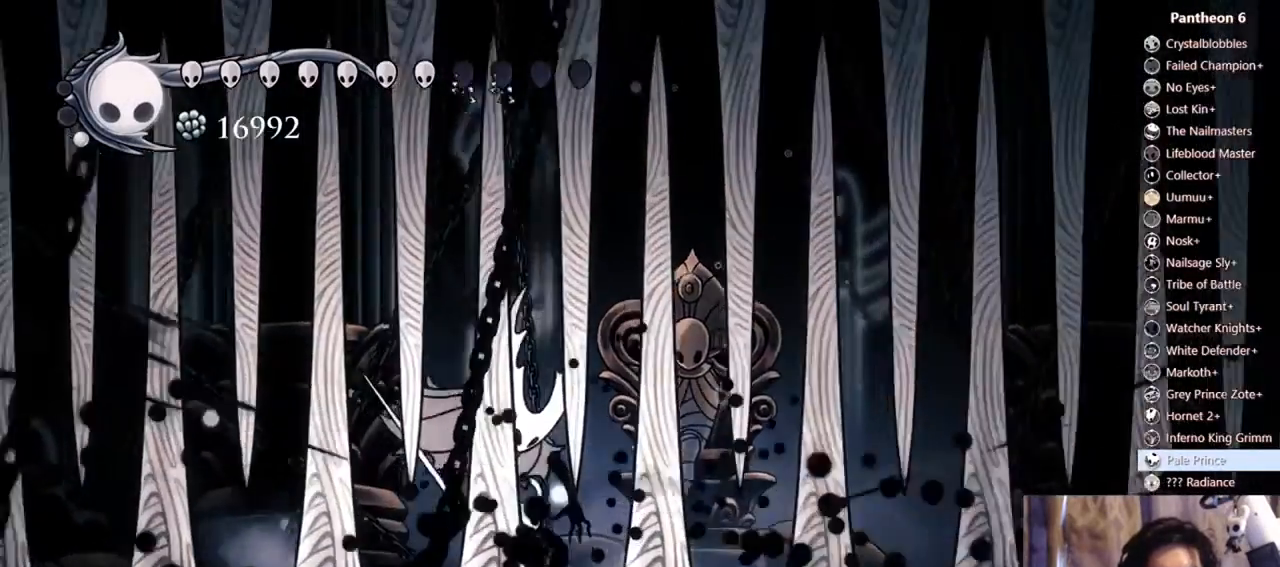
{"dt_ms": 1000, "buttons": ["A", "DPAD_LEFT"], "left_stick": "center", "right_stick": "center"}
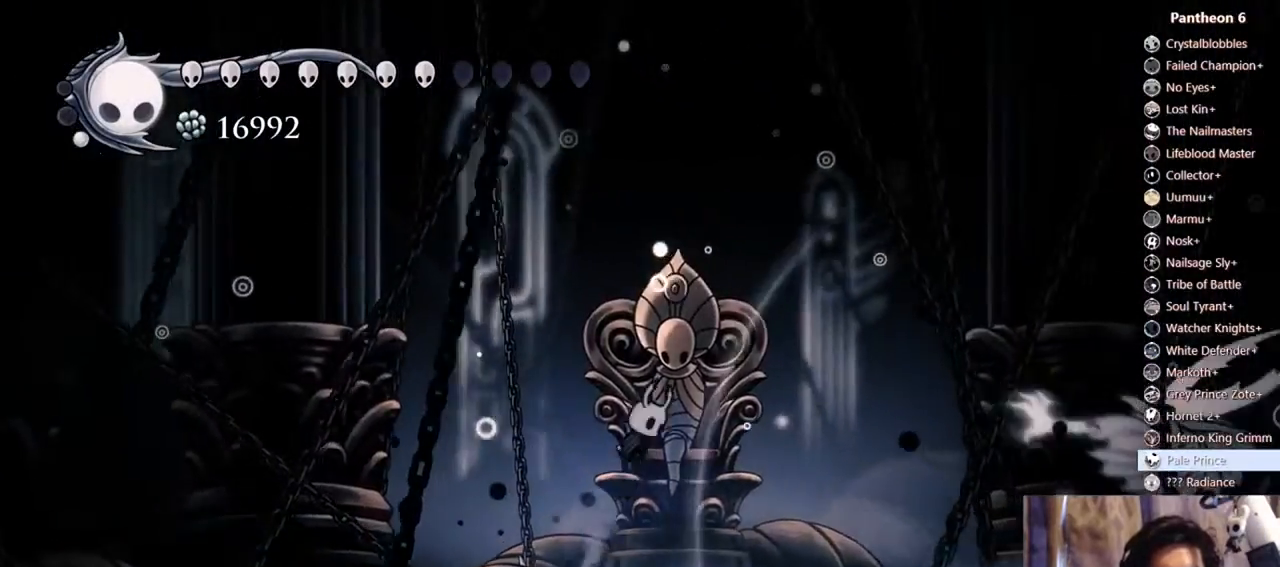
{"dt_ms": 500, "buttons": ["R2", "DPAD_RIGHT"], "left_stick": "center", "right_stick": "center", "events": [[233, "DPAD_LEFT", "up"], [300, "A", "up"], [300, "DPAD_RIGHT", "down"], [433, "R2", "down"]]}
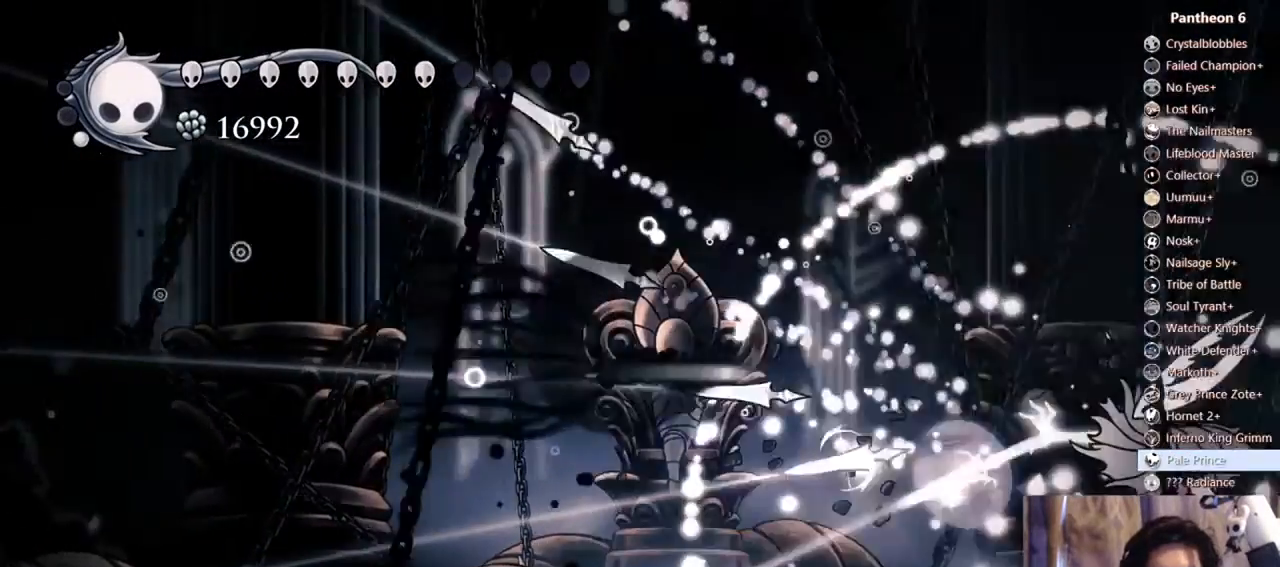
{"dt_ms": 500, "buttons": ["X"], "left_stick": "center", "right_stick": "center", "events": [[200, "R2", "up"], [400, "X", "down"], [467, "DPAD_RIGHT", "up"]]}
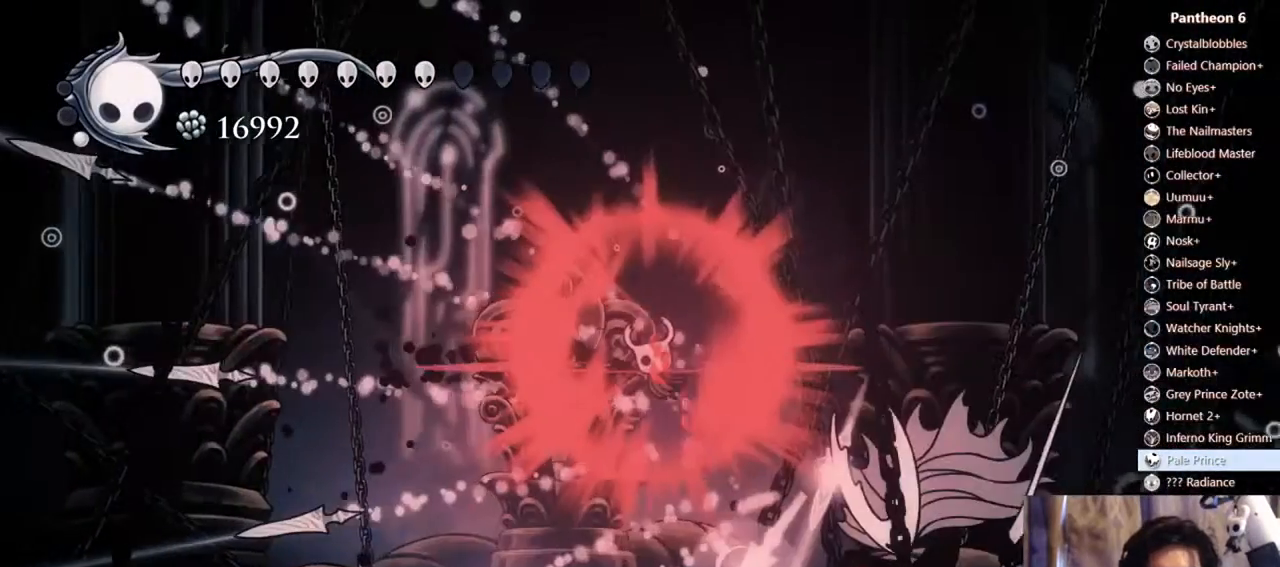
{"dt_ms": 500, "buttons": ["DPAD_RIGHT"], "left_stick": "center", "right_stick": "center", "events": [[100, "X", "up"], [133, "DPAD_RIGHT", "down"]]}